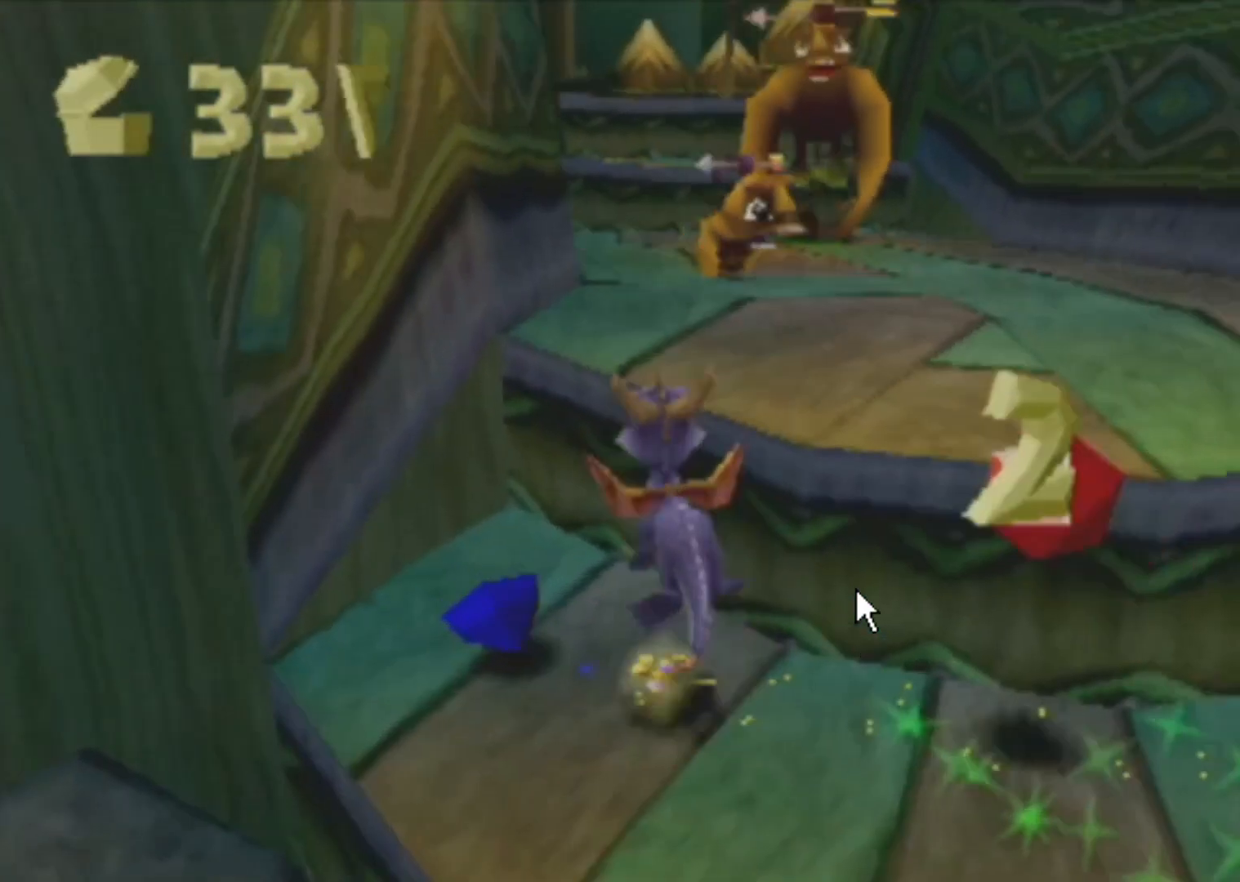
Gameplay with a controller (PlayStation layout); each line is a JSON object with the inputs held at the frame after it. "events" lists button and stick changes between this image and that frame as [ms after this image, input, new state], when the widget could be followed in between. Not read: DPAD_UP L3 R3 right_stick.
{"buttons": ["SQUARE"], "left_stick": "up-left", "events": [[50, "CROSS", "up"], [50, "L2", "up"], [133, "SQUARE", "down"], [166, "left_stick", "up"], [400, "CIRCLE", "down"], [400, "SQUARE", "up"], [433, "left_stick", "up-left"], [450, "CIRCLE", "up"], [450, "SQUARE", "down"]]}
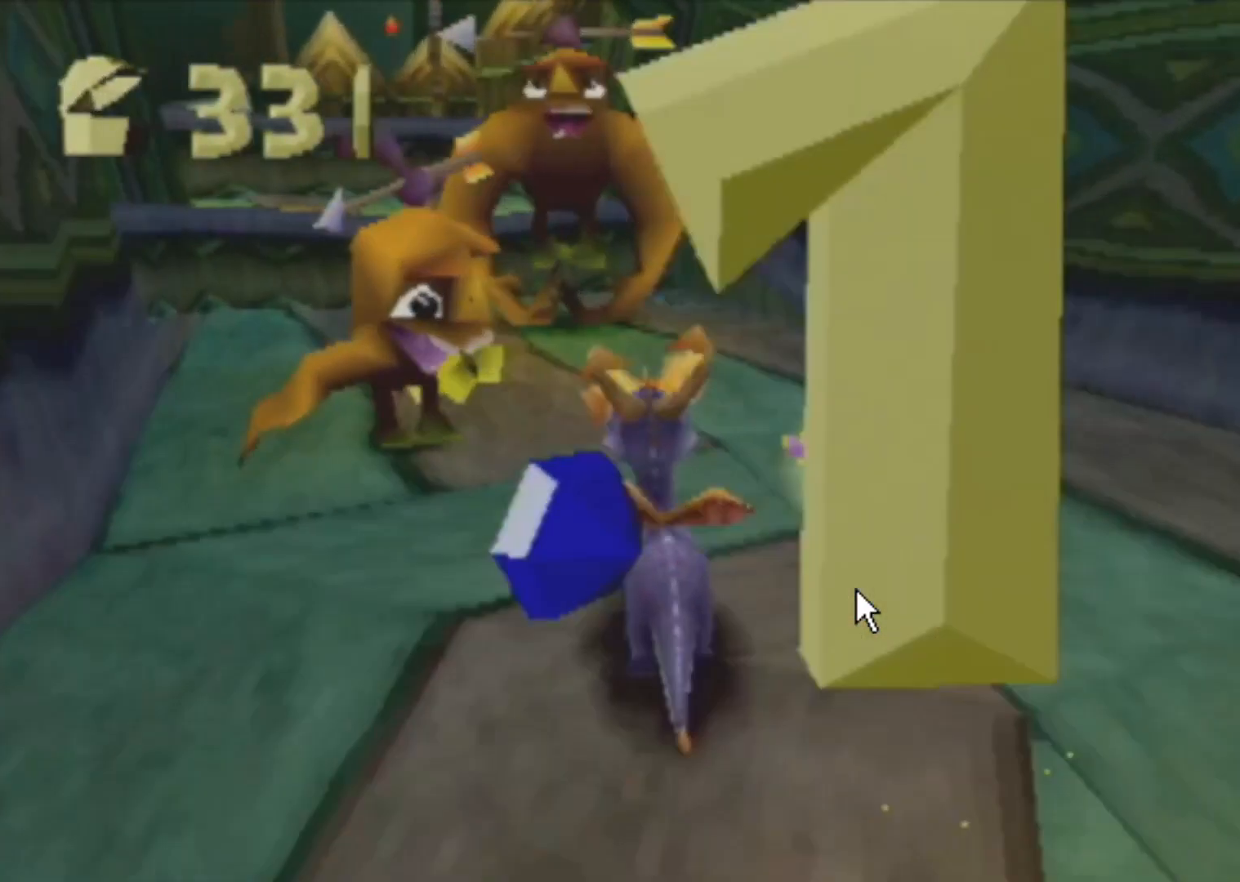
{"buttons": ["CROSS", "R2"], "left_stick": "up", "events": [[134, "left_stick", "up-right"], [317, "SQUARE", "up"], [400, "CROSS", "down"], [400, "R2", "down"], [501, "left_stick", "up"]]}
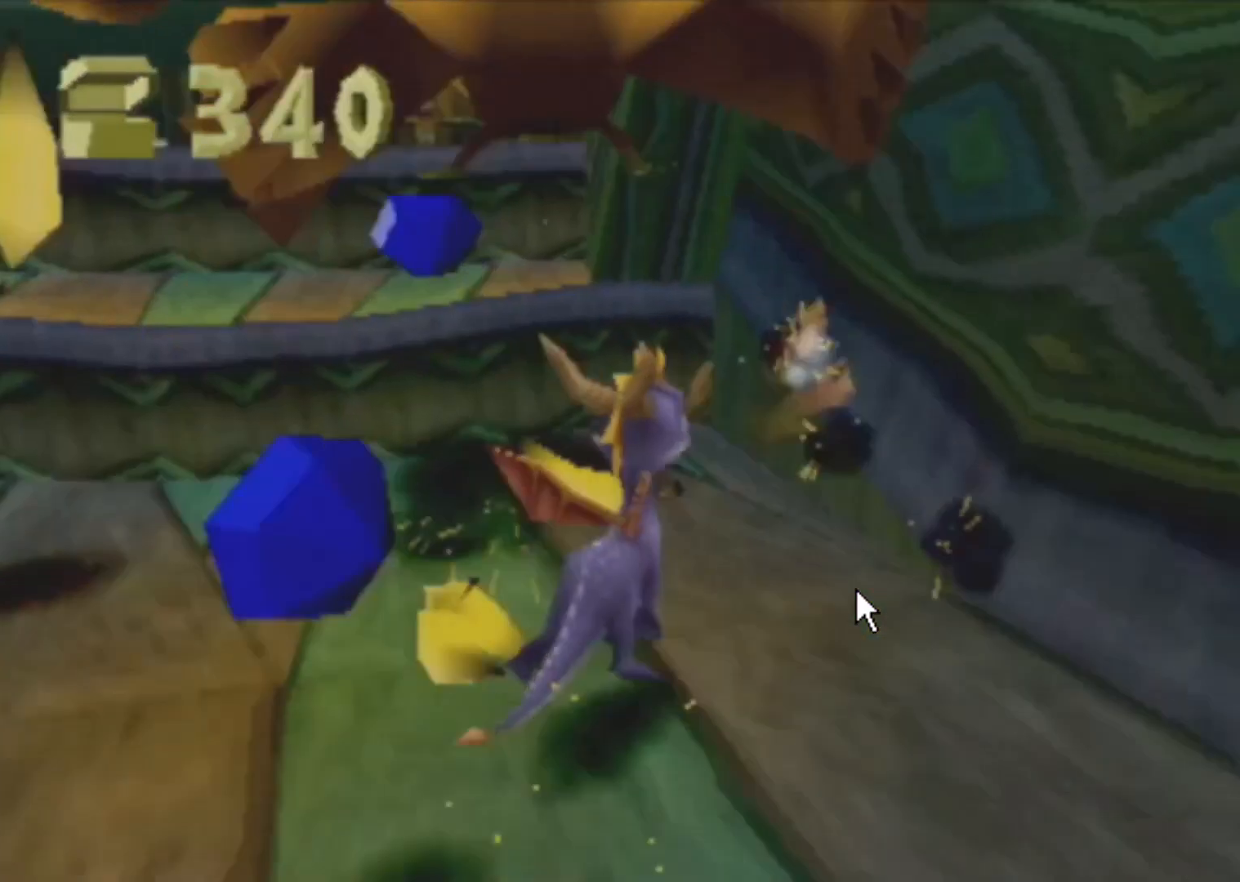
{"buttons": ["SQUARE"], "left_stick": "up", "events": [[100, "left_stick", "up-left"], [200, "CROSS", "up"], [250, "R2", "up"], [317, "SQUARE", "down"], [350, "left_stick", "up"]]}
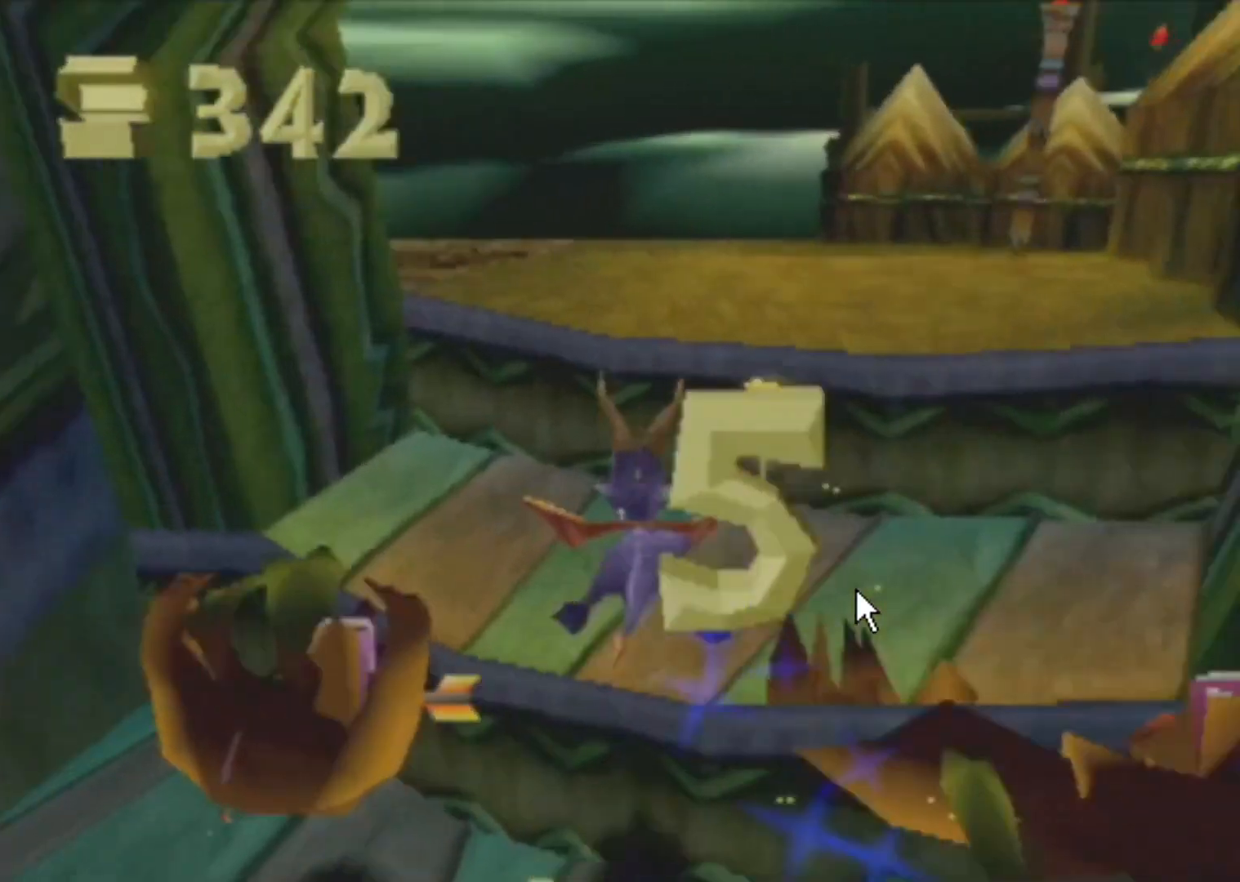
{"buttons": ["SQUARE"], "left_stick": "up-left", "events": [[17, "SQUARE", "up"], [17, "left_stick", "up-right"], [117, "L2", "down"], [167, "CROSS", "down"], [267, "L2", "up"], [334, "left_stick", "up-left"], [384, "CROSS", "up"], [451, "SQUARE", "down"]]}
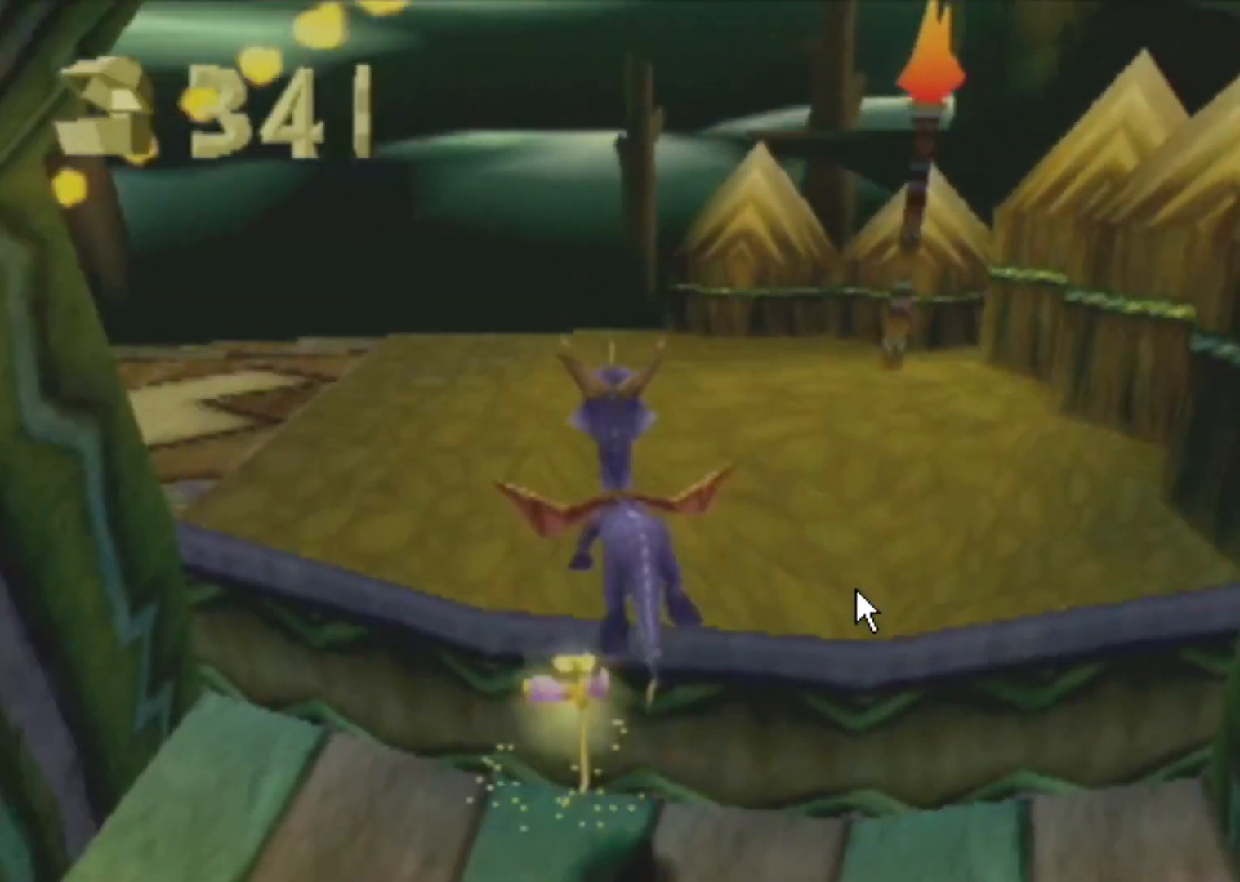
{"buttons": ["CROSS", "R2"], "left_stick": "up-left", "events": [[200, "SQUARE", "up"], [250, "CROSS", "down"], [250, "R2", "down"], [300, "left_stick", "up"], [417, "left_stick", "up-left"]]}
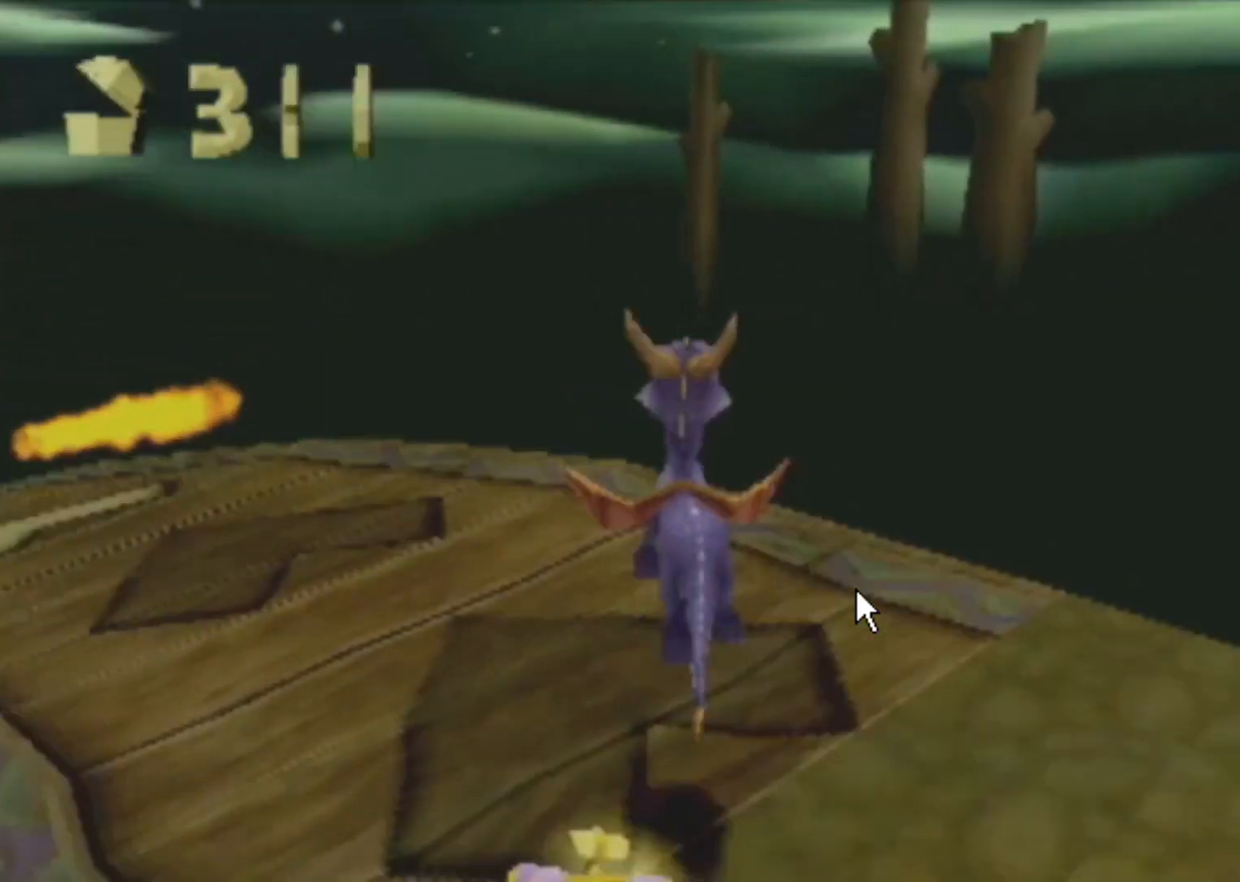
{"buttons": [], "left_stick": "up-left", "events": [[33, "CROSS", "up"], [83, "R2", "up"]]}
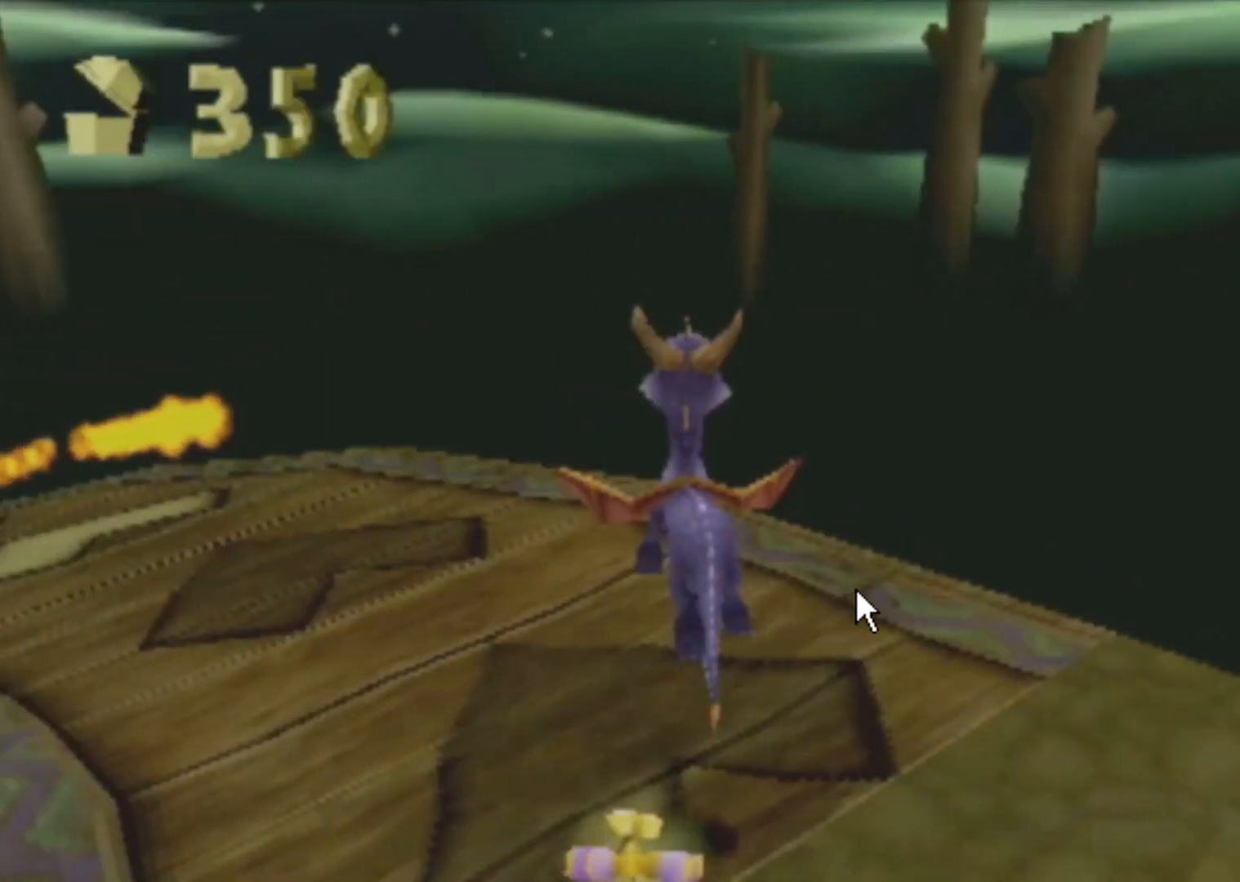
{"buttons": ["SQUARE"], "left_stick": "left", "events": [[50, "SQUARE", "down"], [350, "left_stick", "center"], [450, "left_stick", "left"]]}
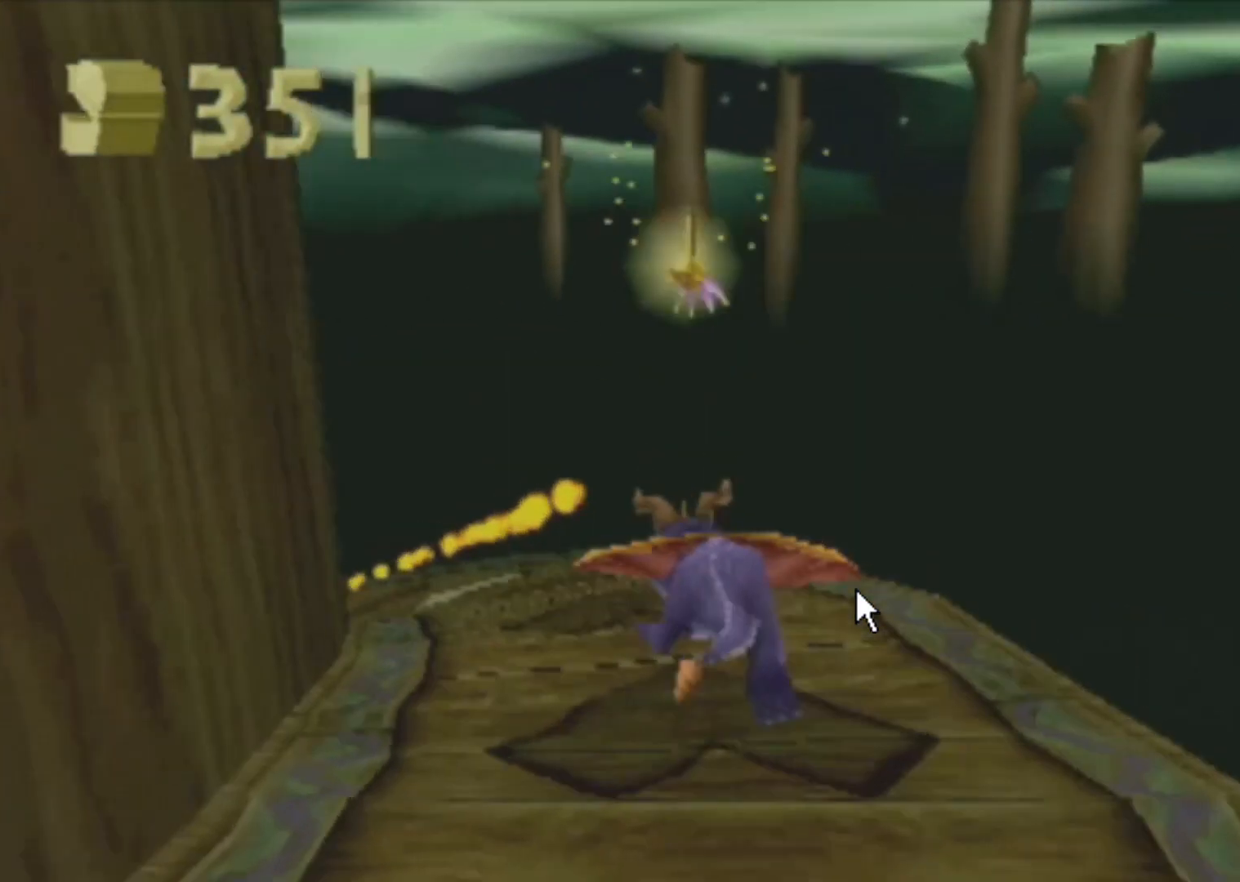
{"buttons": ["SQUARE"], "left_stick": "center", "events": [[50, "left_stick", "center"], [250, "left_stick", "left"], [317, "left_stick", "center"]]}
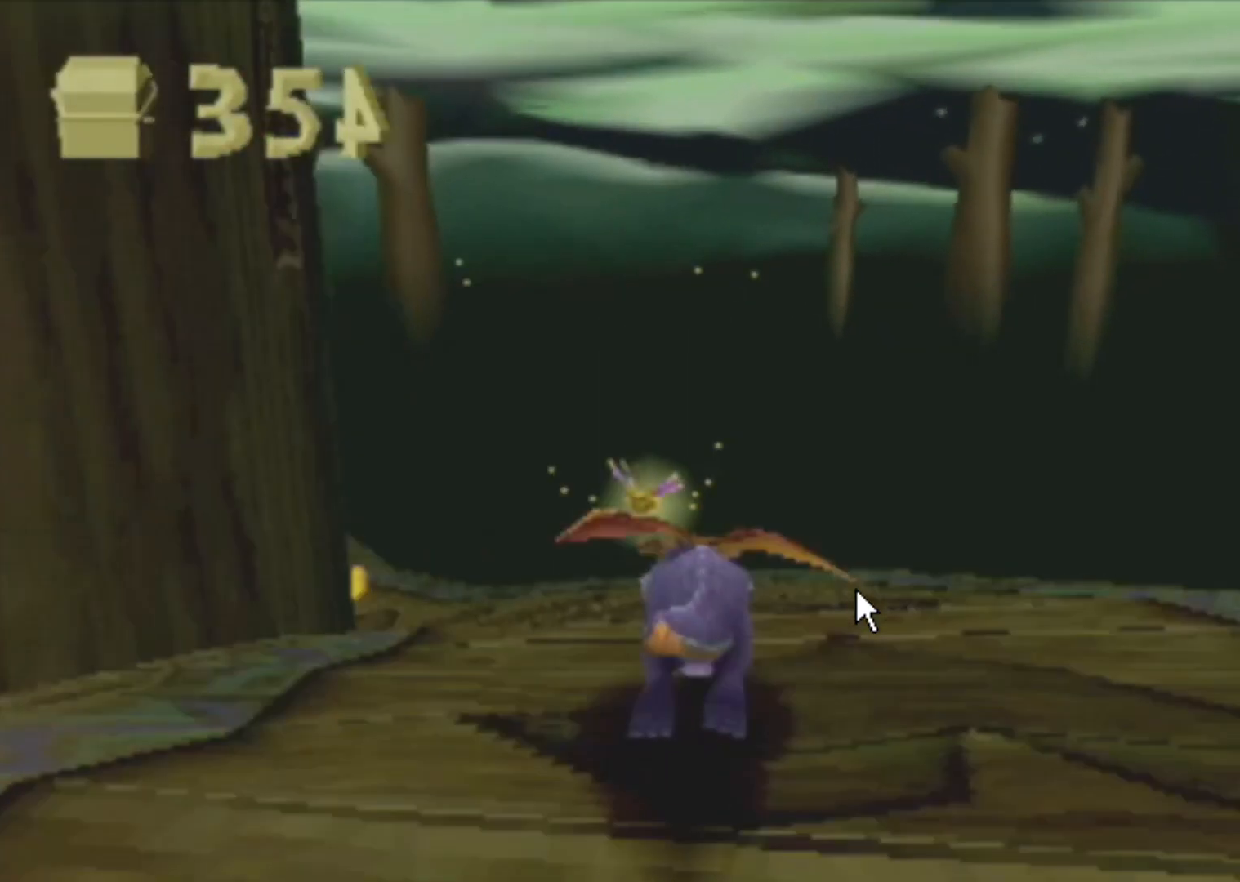
{"buttons": ["SQUARE"], "left_stick": "center", "events": [[66, "left_stick", "left"], [150, "left_stick", "center"], [250, "left_stick", "left"], [400, "left_stick", "center"]]}
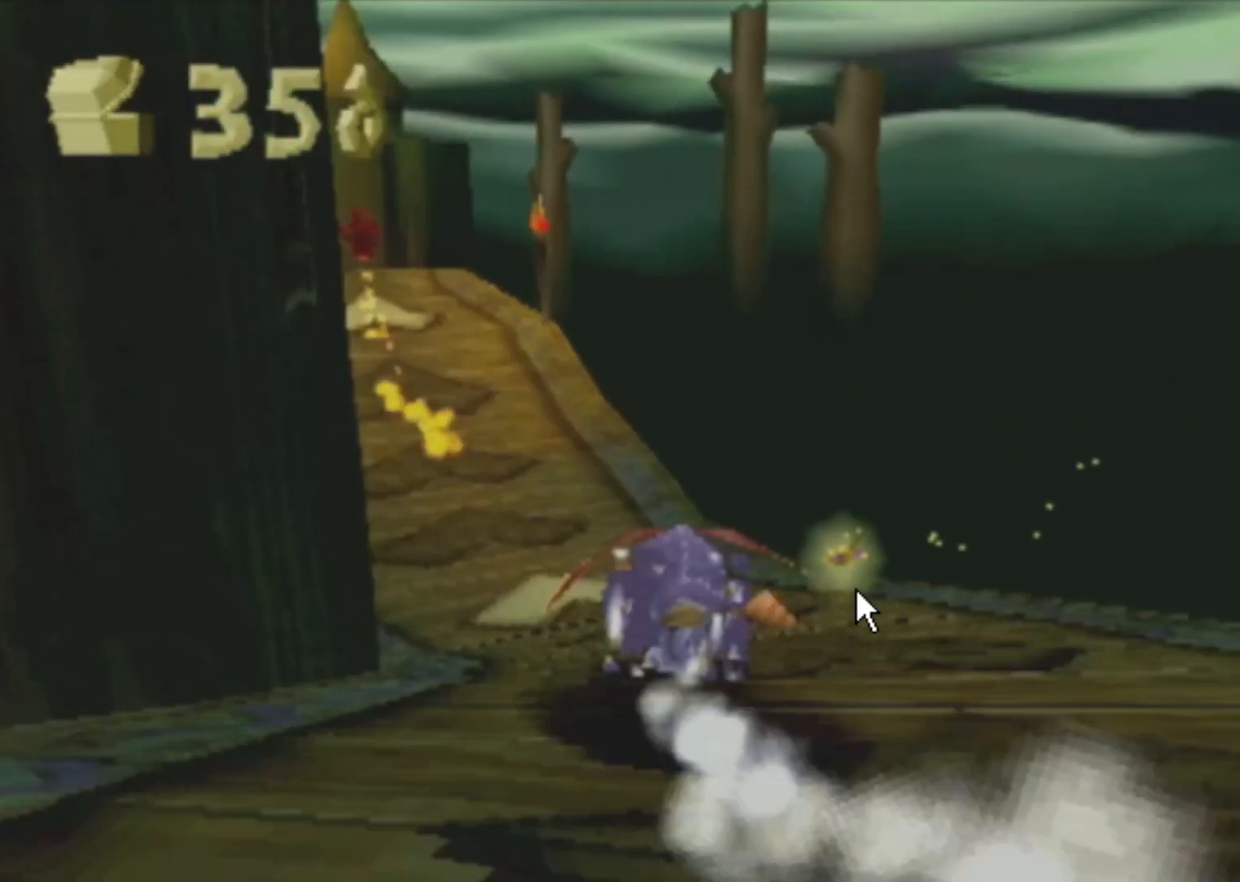
{"buttons": ["SQUARE"], "left_stick": "center", "events": []}
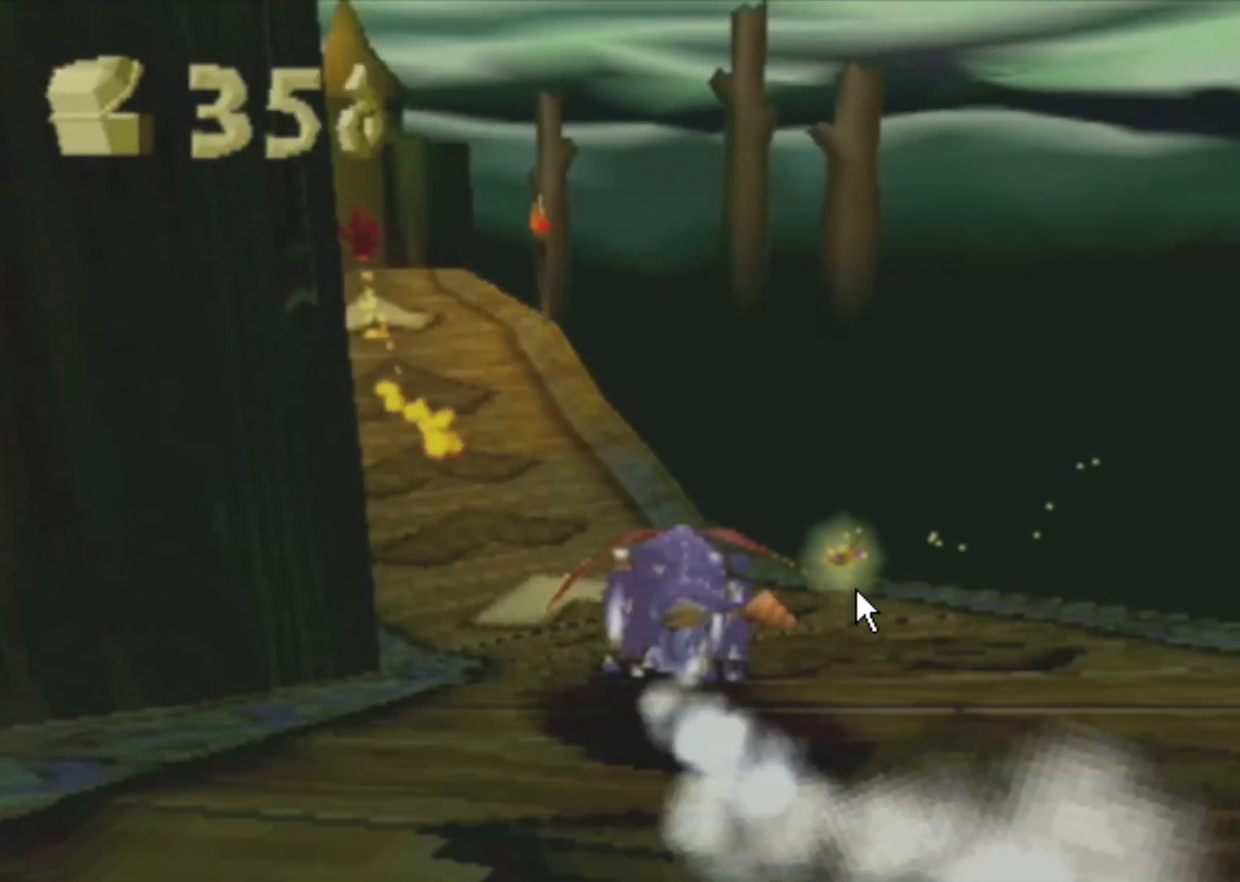
{"buttons": ["SQUARE"], "left_stick": "center", "events": []}
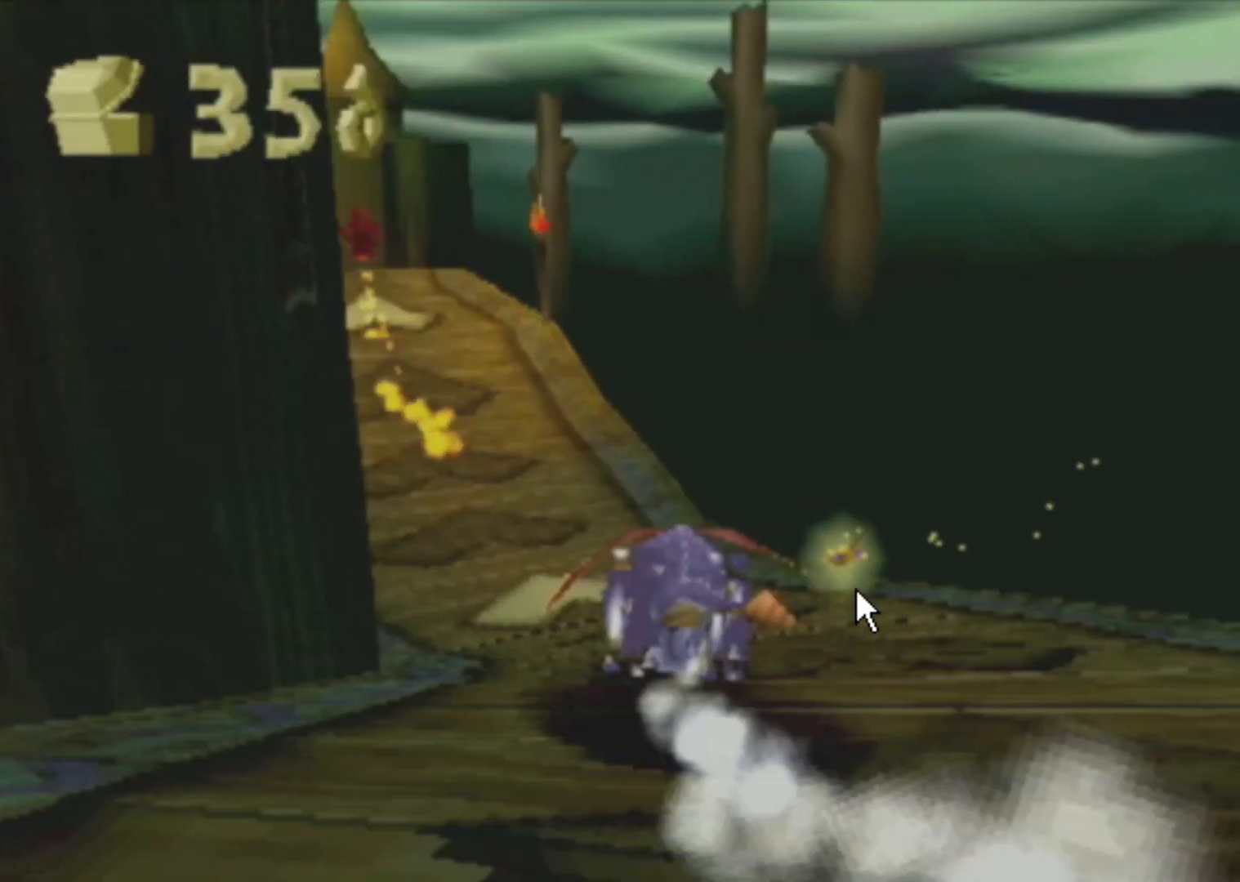
{"buttons": ["SQUARE"], "left_stick": "center", "events": []}
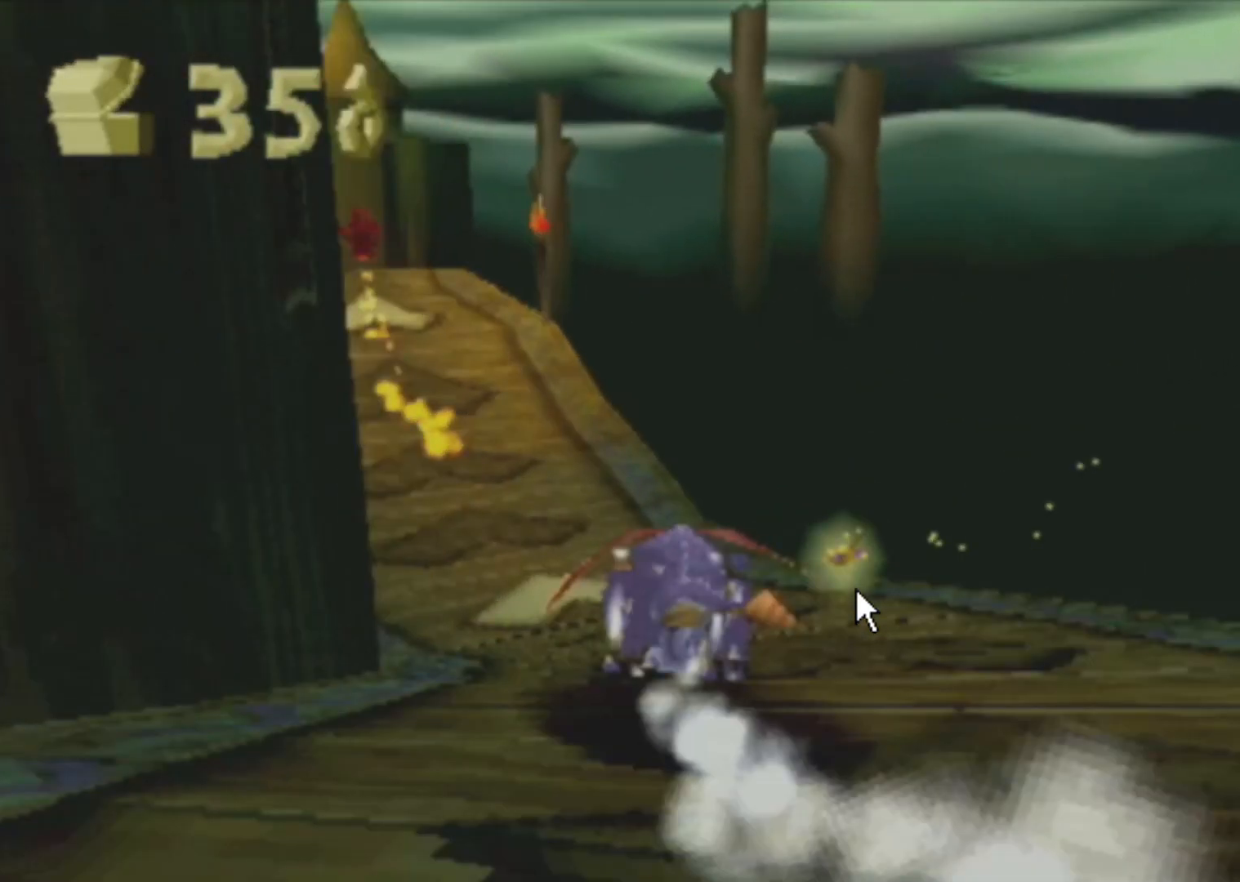
{"buttons": ["SQUARE"], "left_stick": "left", "events": [[66, "left_stick", "left"]]}
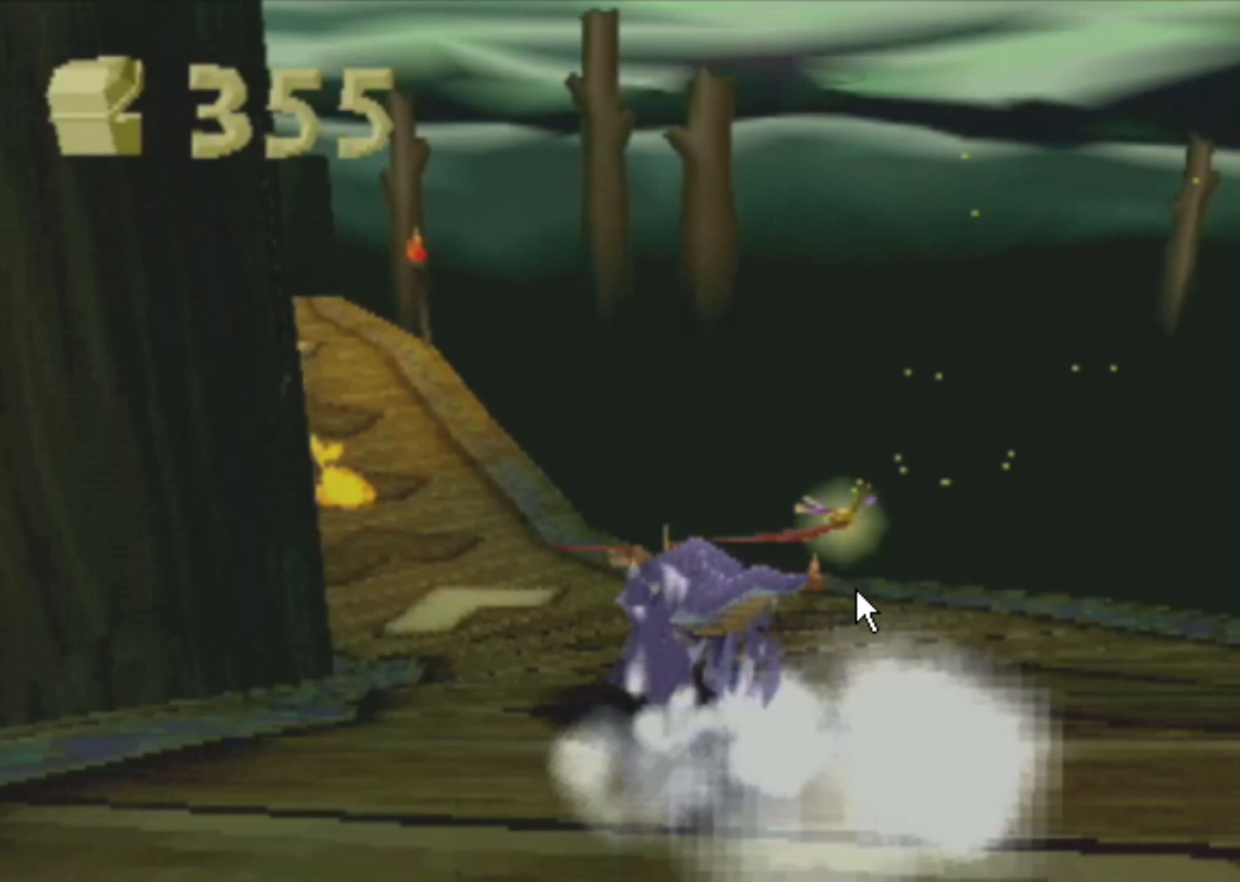
{"buttons": ["SQUARE"], "left_stick": "left", "events": []}
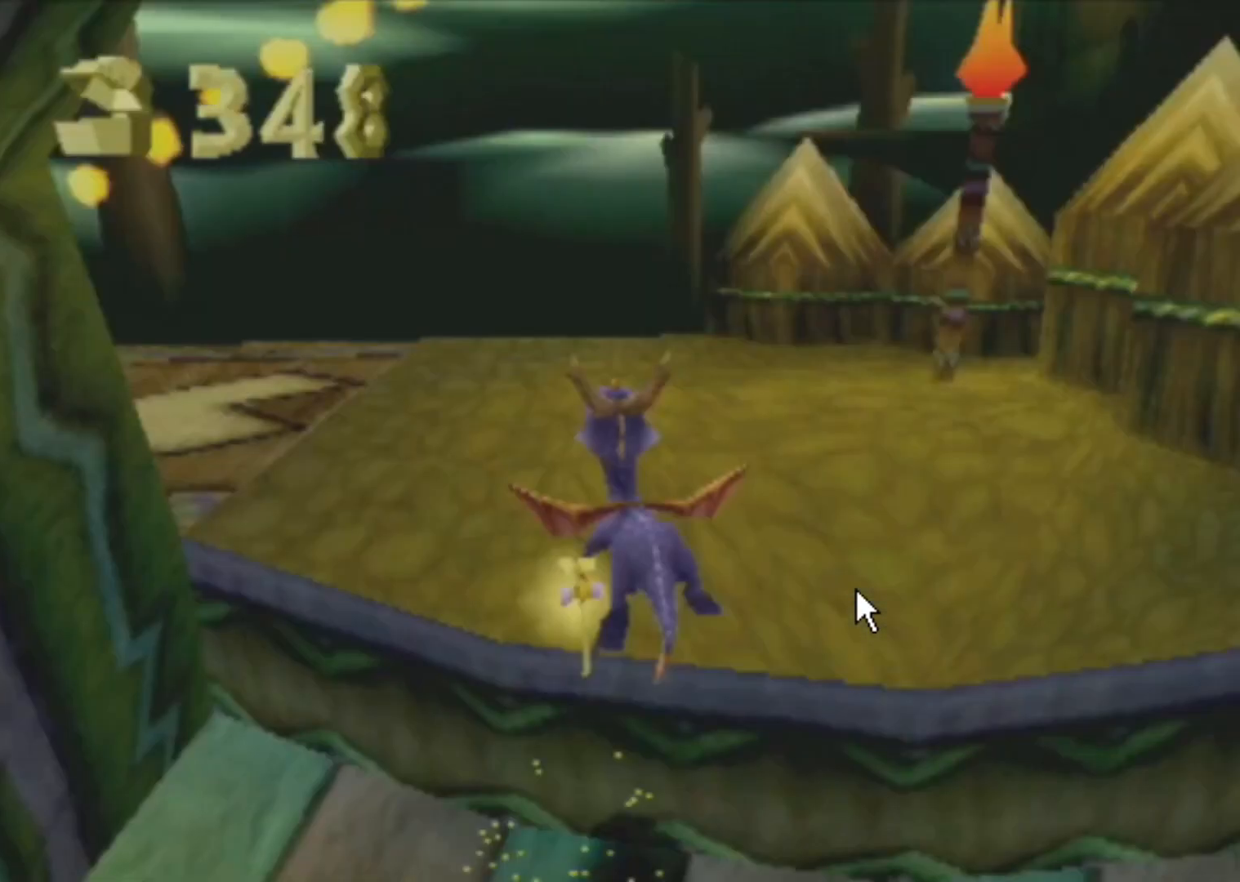
{"buttons": ["SQUARE"], "left_stick": "up", "events": [[33, "left_stick", "up"]]}
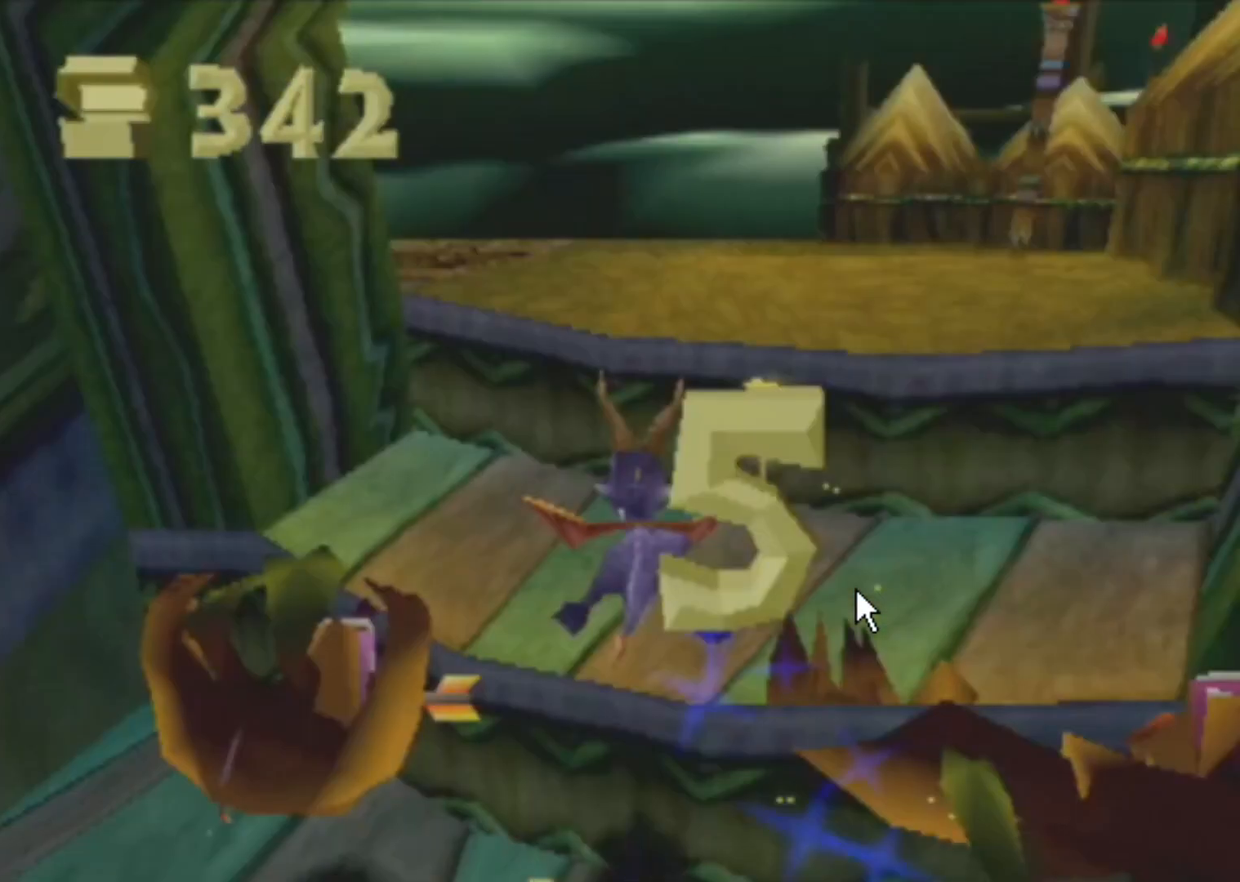
{"buttons": ["SQUARE"], "left_stick": "up", "events": [[100, "CROSS", "down"], [100, "R2", "down"], [100, "SQUARE", "up"], [100, "left_stick", "up-left"], [134, "CROSS", "up"], [134, "R2", "up"], [350, "SQUARE", "down"], [350, "left_stick", "up"]]}
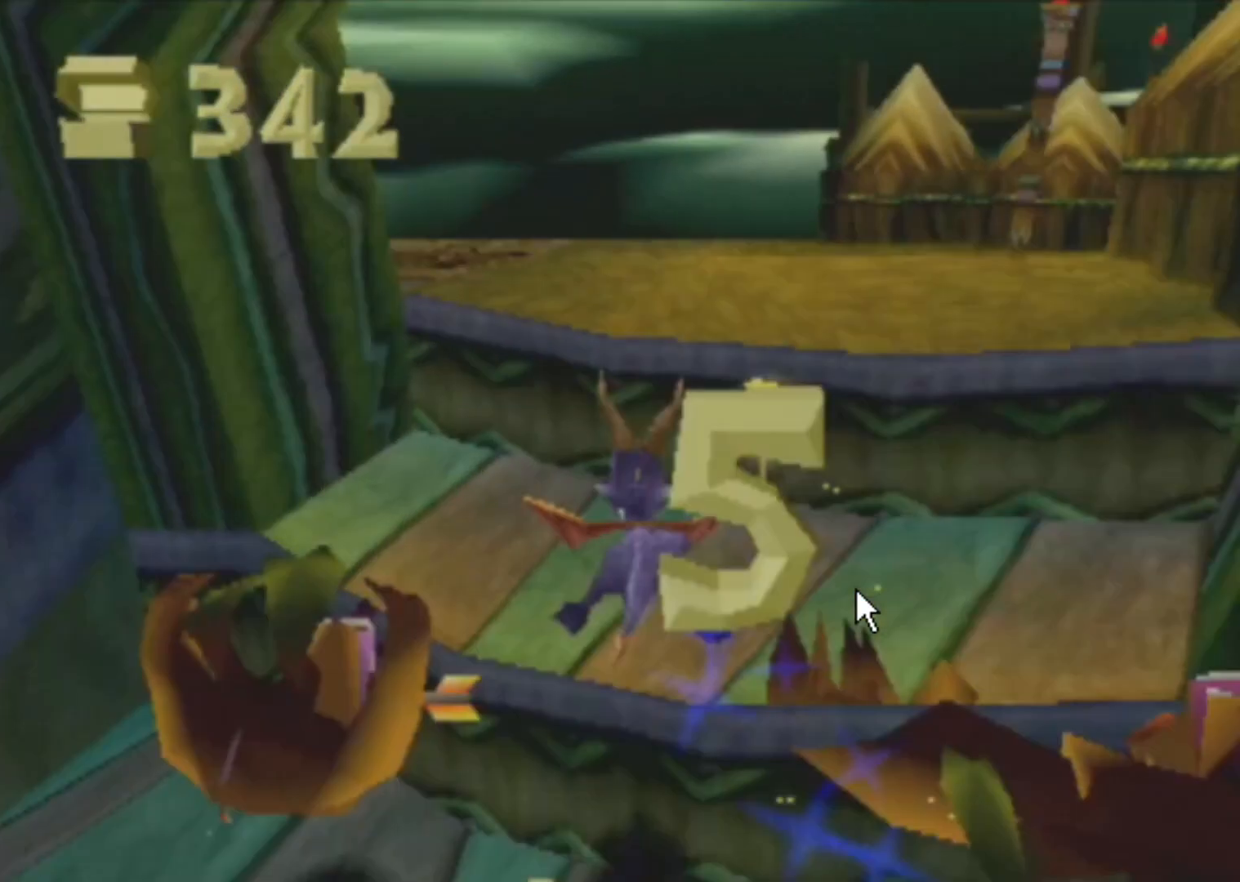
{"buttons": ["CROSS", "L2"], "left_stick": "up-right", "events": [[216, "SQUARE", "up"], [216, "left_stick", "up-right"], [400, "CROSS", "down"], [400, "L2", "down"]]}
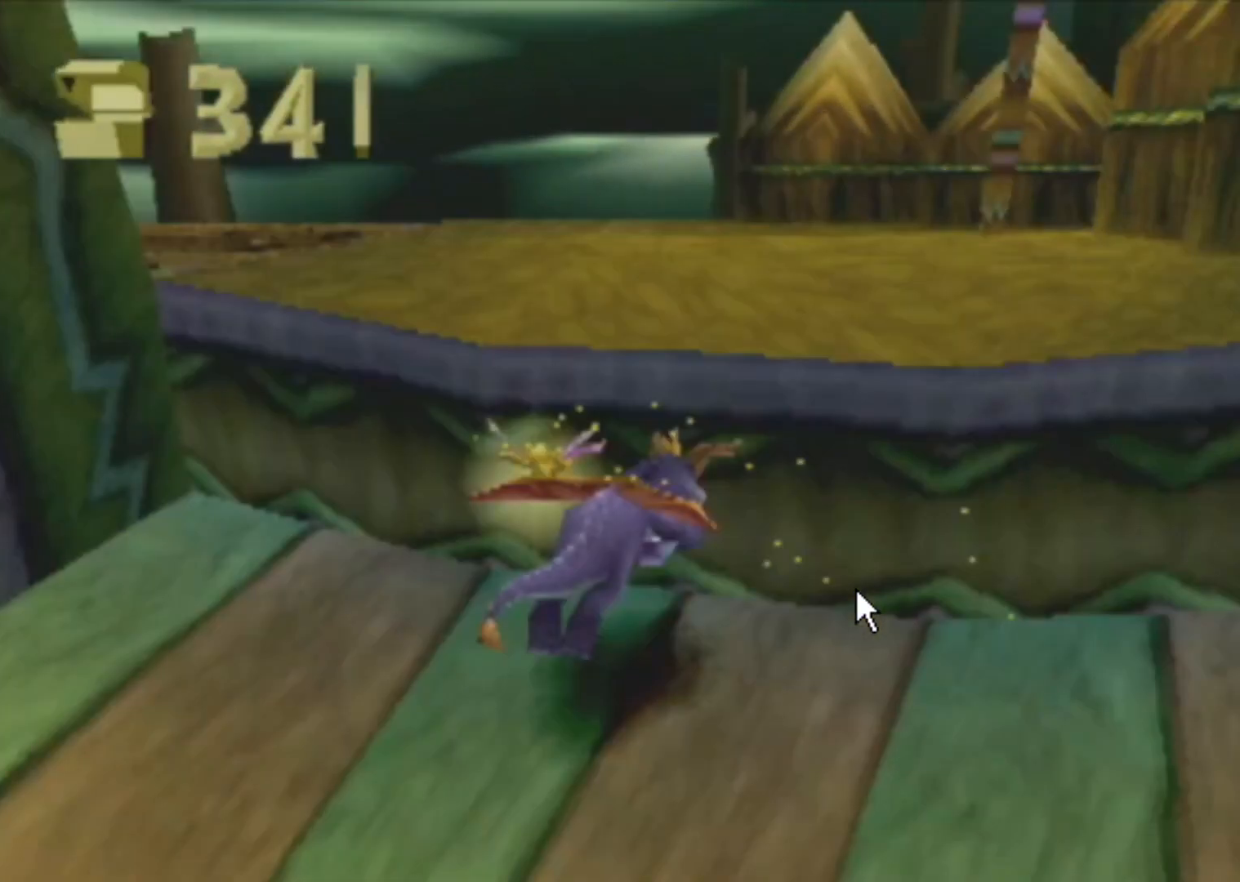
{"buttons": ["SQUARE"], "left_stick": "up-left", "events": [[117, "L2", "up"], [117, "left_stick", "up"], [267, "CROSS", "up"], [267, "left_stick", "up-left"], [417, "SQUARE", "down"]]}
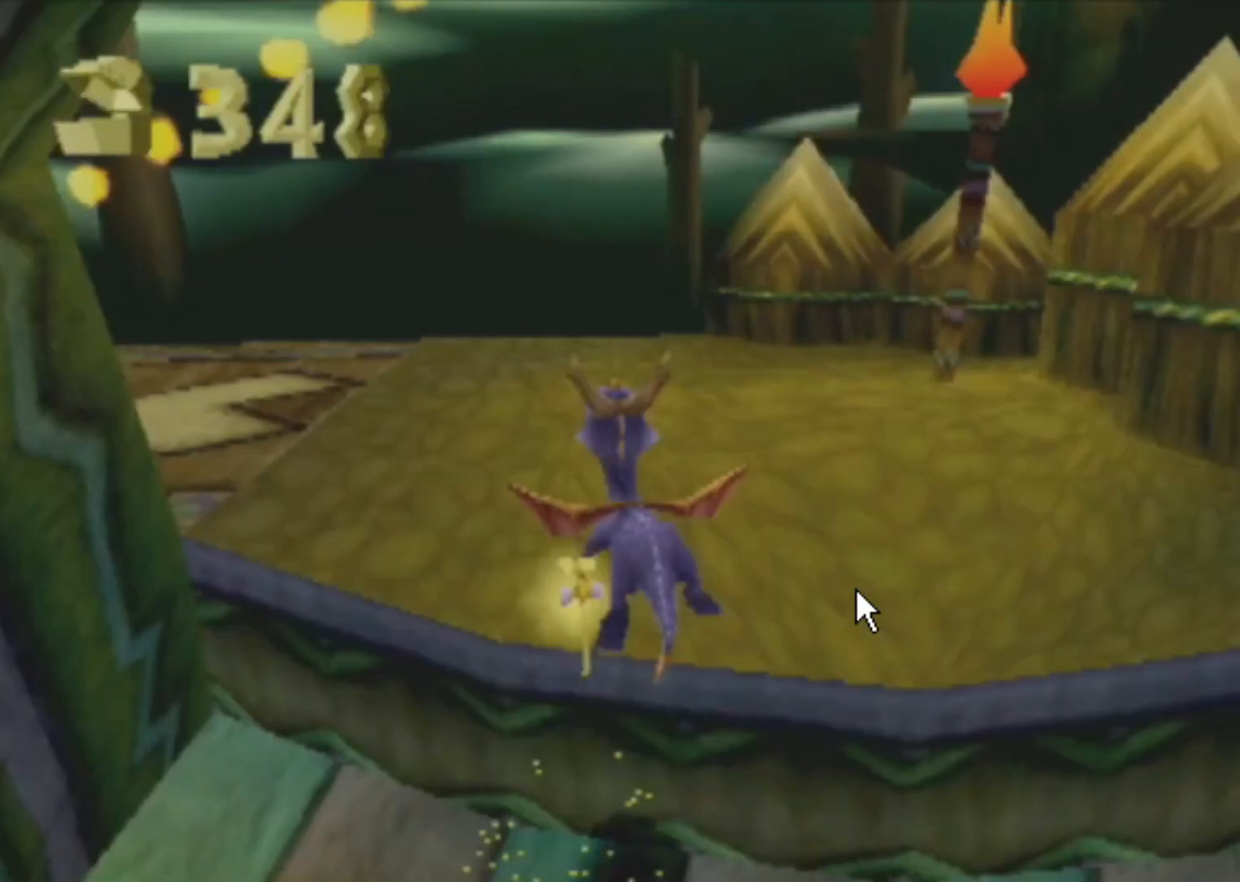
{"buttons": [], "left_stick": "up-left", "events": [[467, "SQUARE", "up"]]}
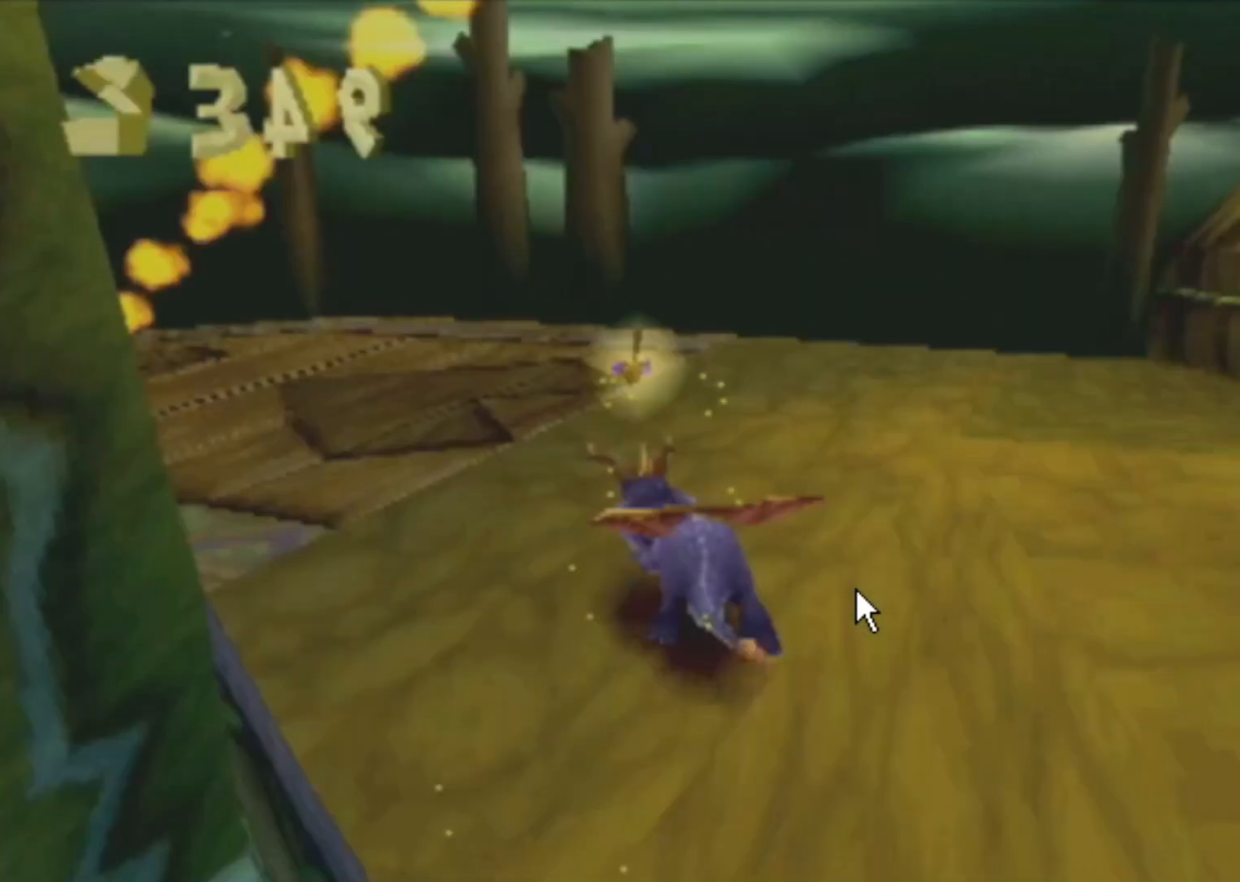
{"buttons": ["CROSS", "R2"], "left_stick": "up", "events": [[167, "CROSS", "down"], [167, "R2", "down"], [167, "left_stick", "up"]]}
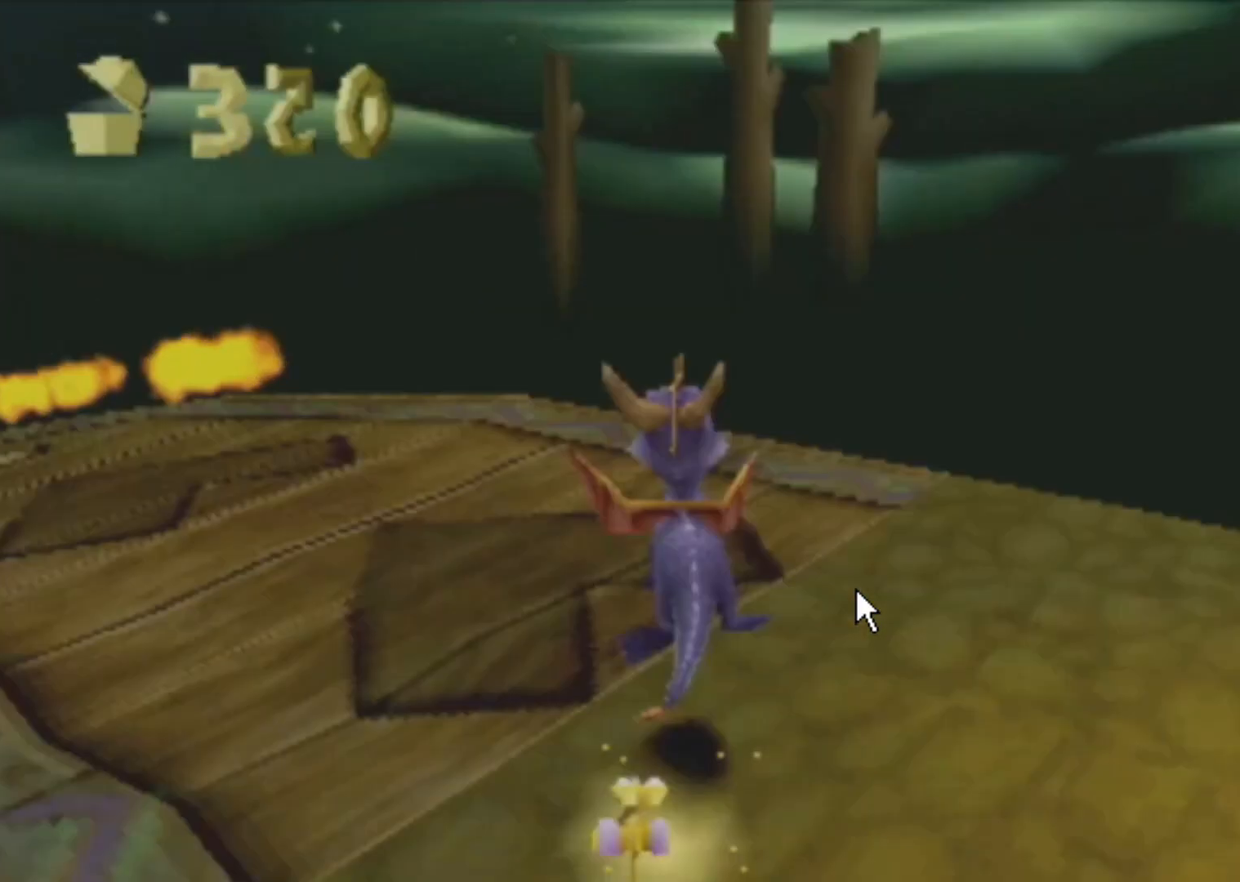
{"buttons": ["CROSS", "R2"], "left_stick": "up-left", "events": [[467, "left_stick", "up-left"]]}
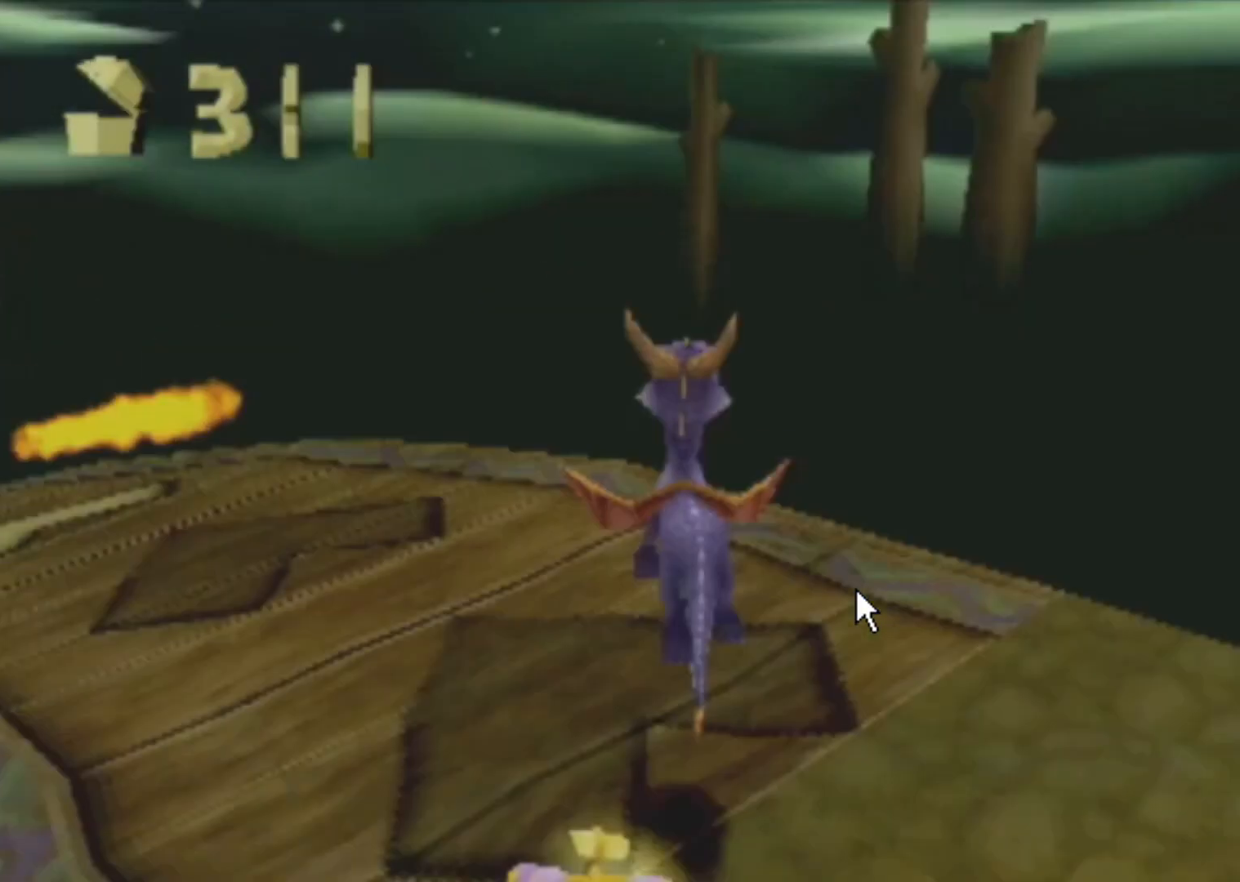
{"buttons": ["SQUARE"], "left_stick": "up-left", "events": [[217, "CROSS", "up"], [217, "R2", "up"], [217, "SQUARE", "down"]]}
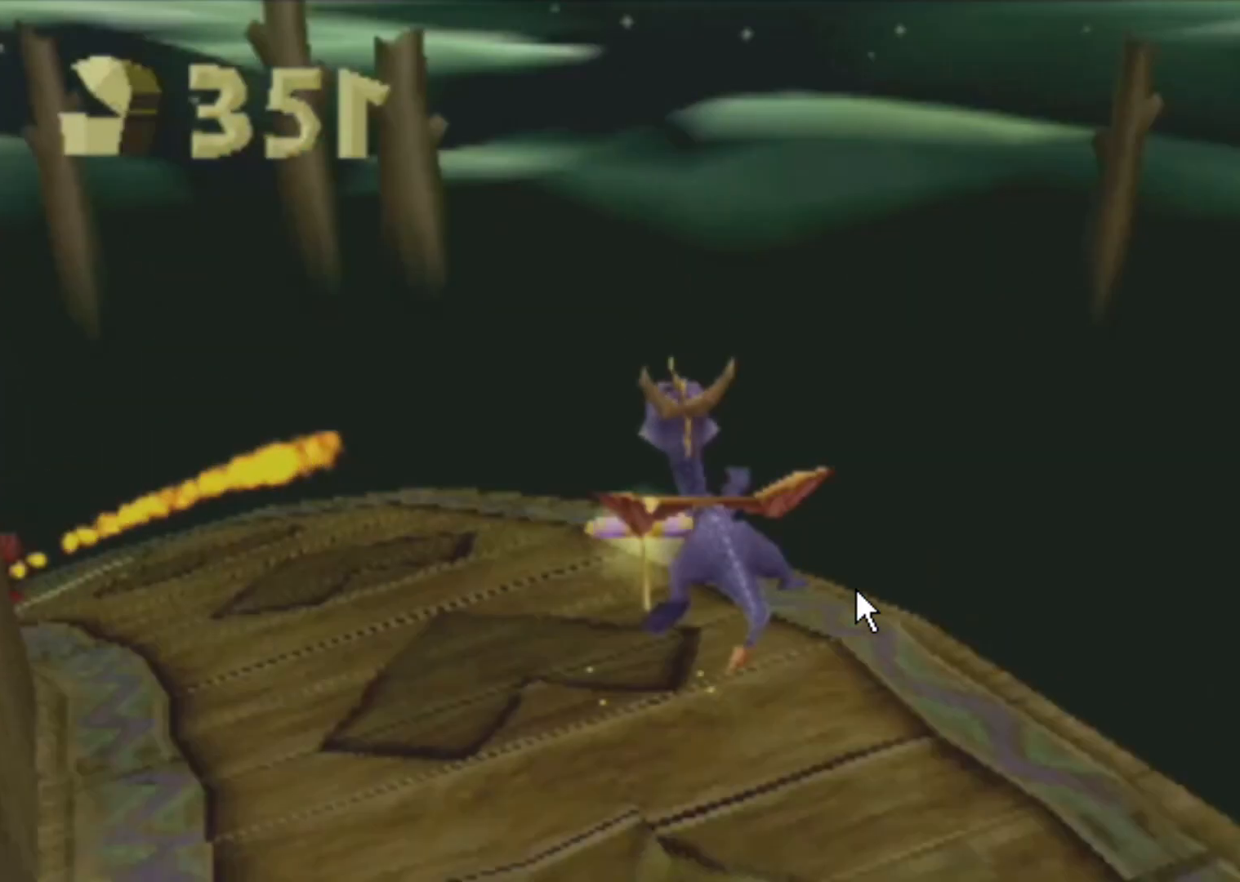
{"buttons": ["SQUARE"], "left_stick": "up-left", "events": []}
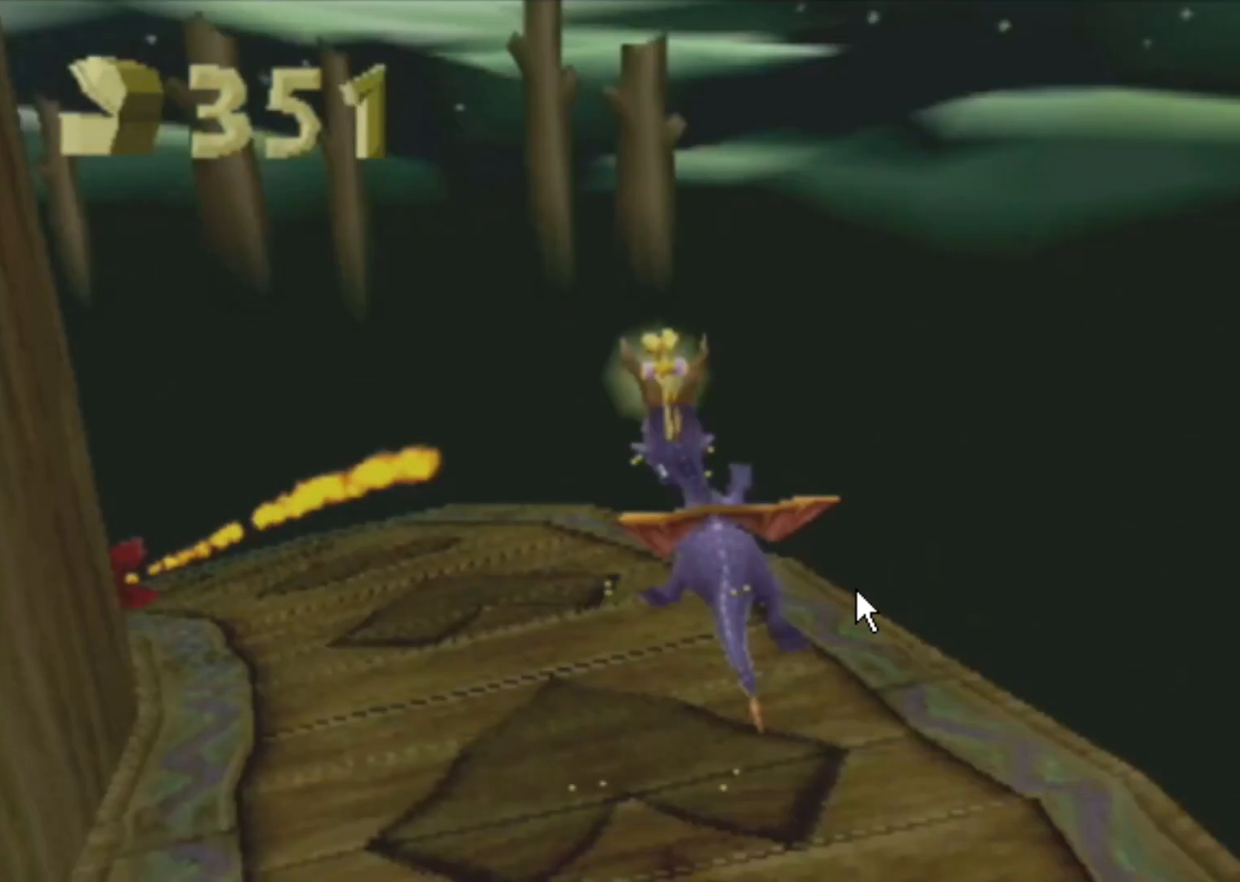
{"buttons": ["SQUARE"], "left_stick": "up-left", "events": []}
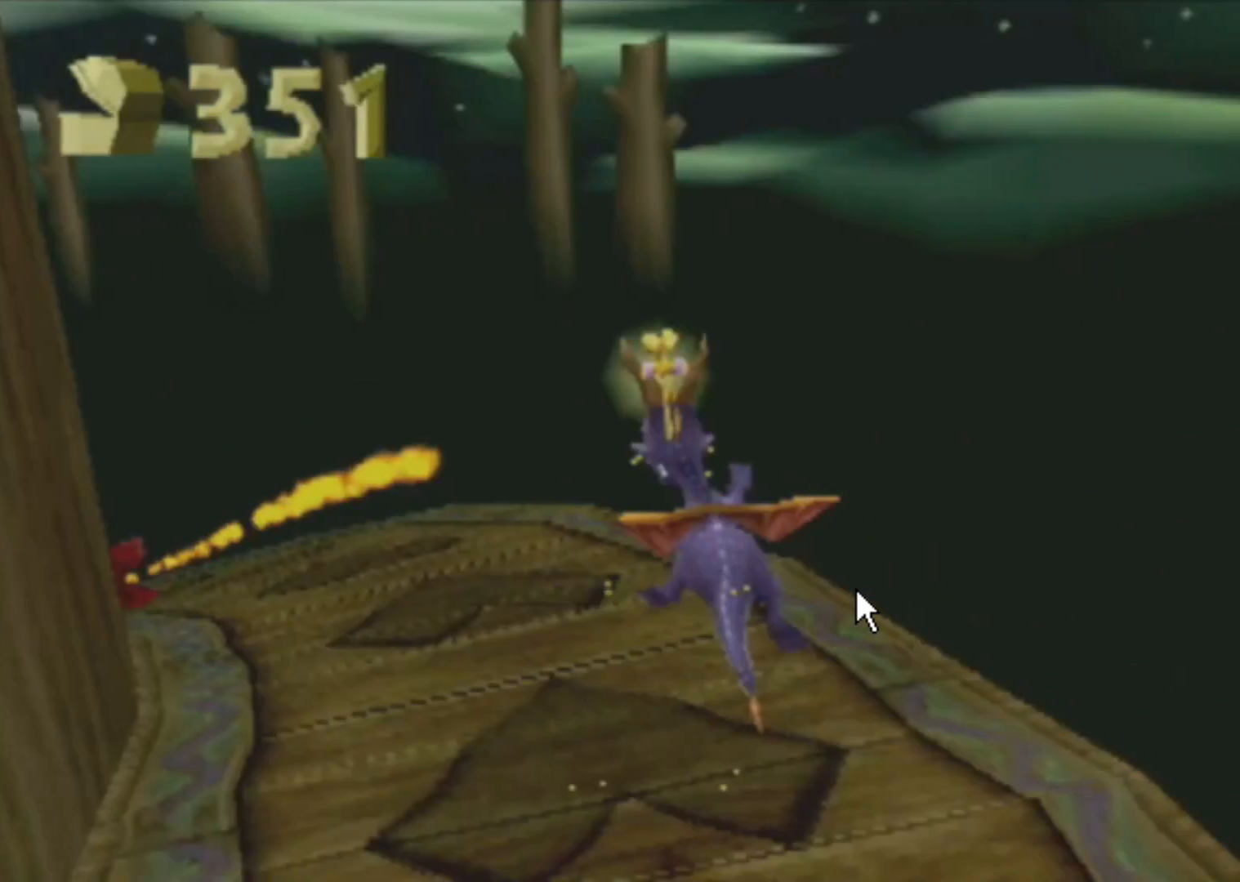
{"buttons": ["SQUARE"], "left_stick": "center", "events": [[417, "left_stick", "center"]]}
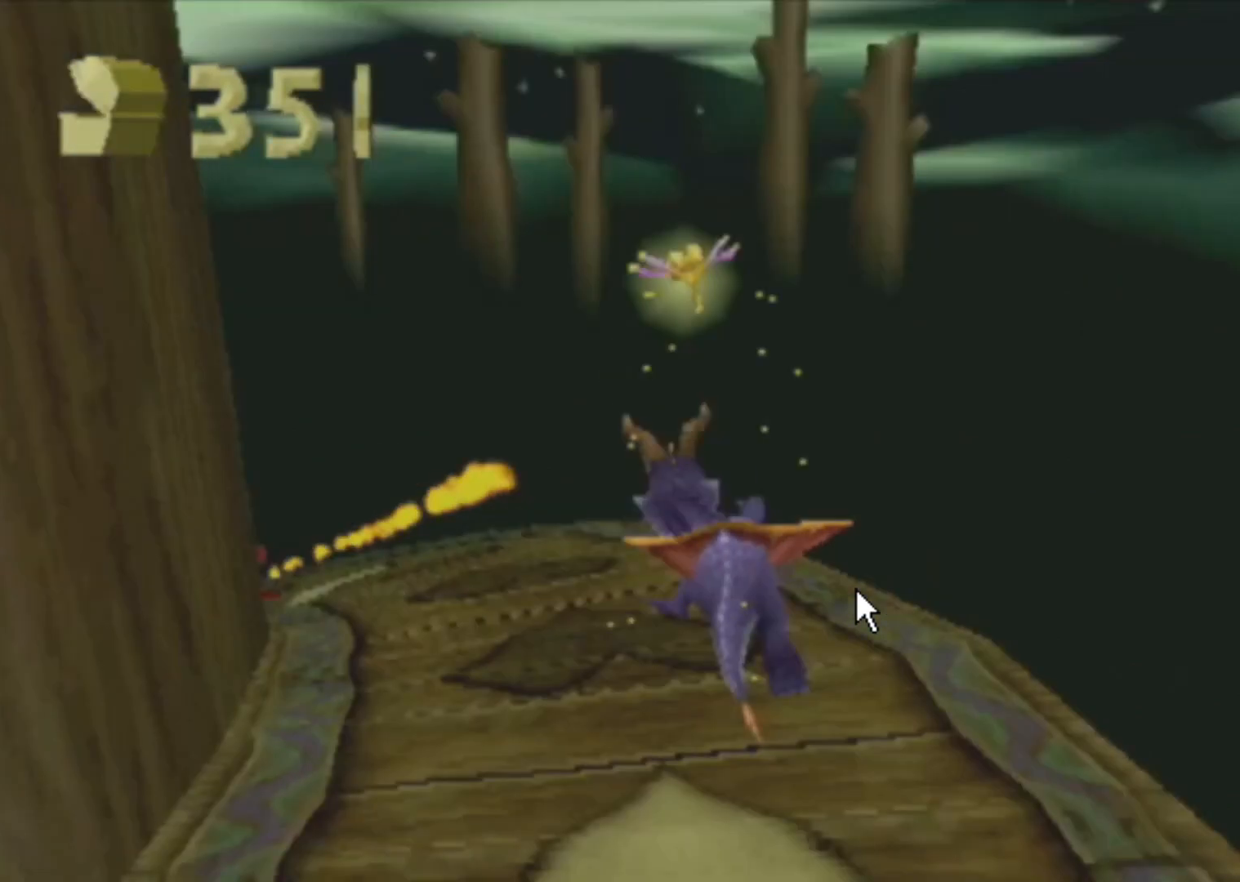
{"buttons": ["SQUARE"], "left_stick": "up-left", "events": [[167, "left_stick", "up-left"]]}
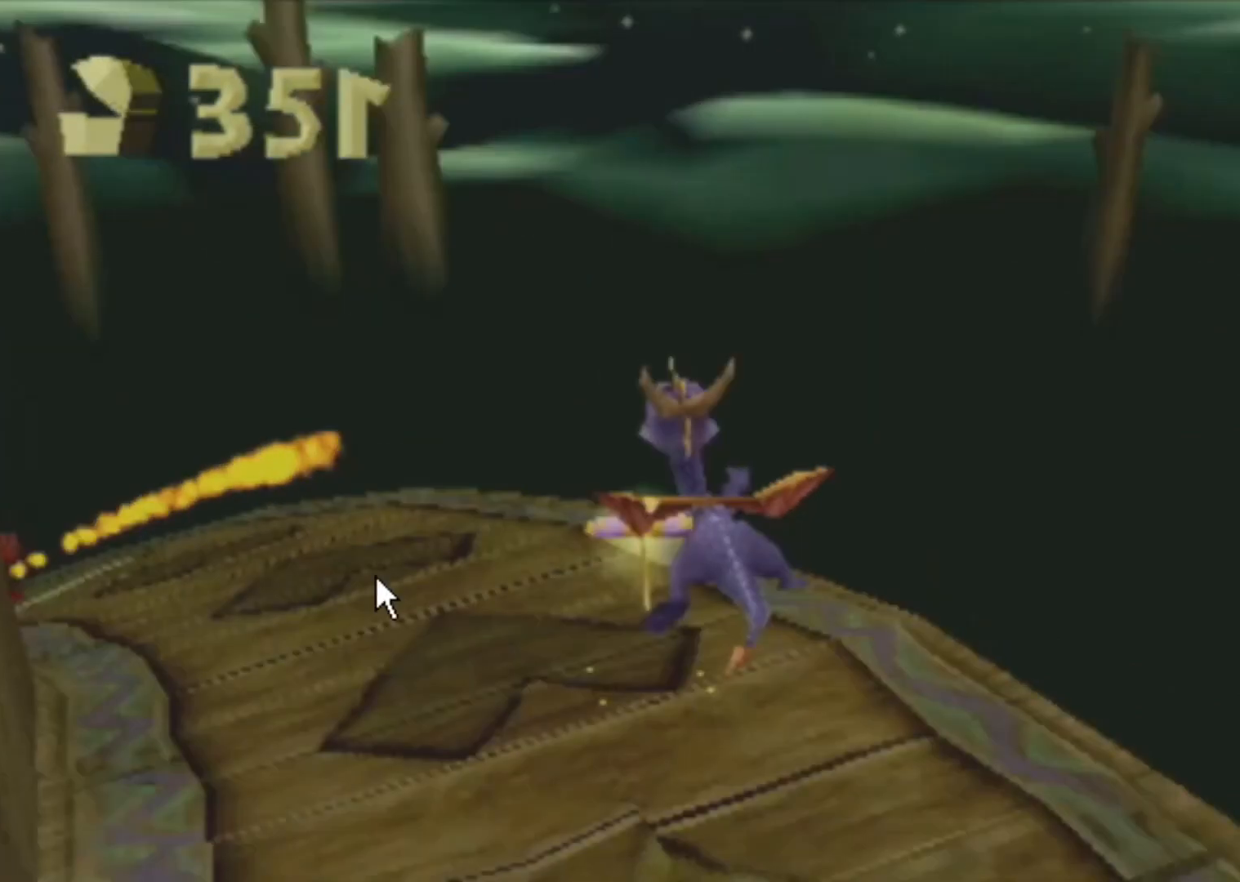
{"buttons": ["SQUARE"], "left_stick": "up-left", "events": []}
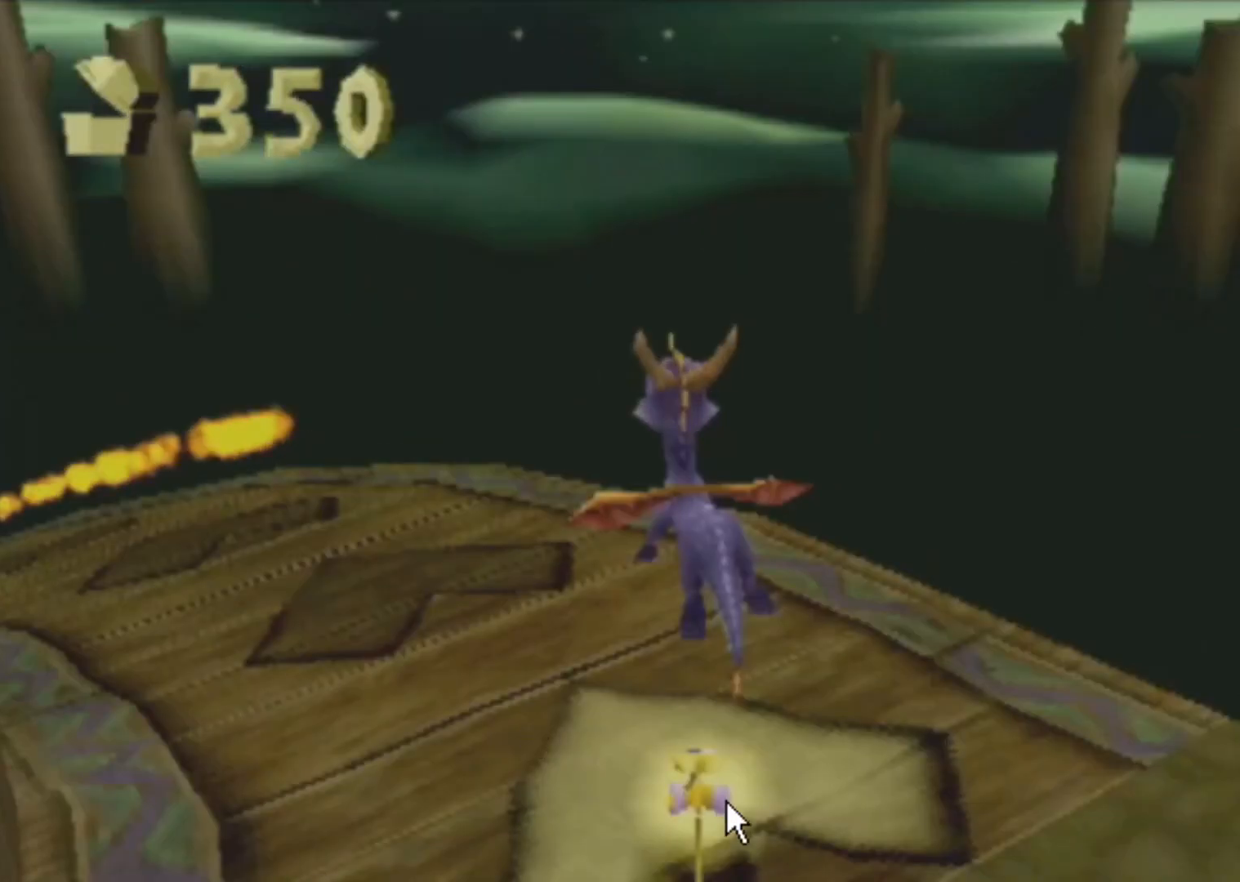
{"buttons": ["SQUARE"], "left_stick": "up-left", "events": []}
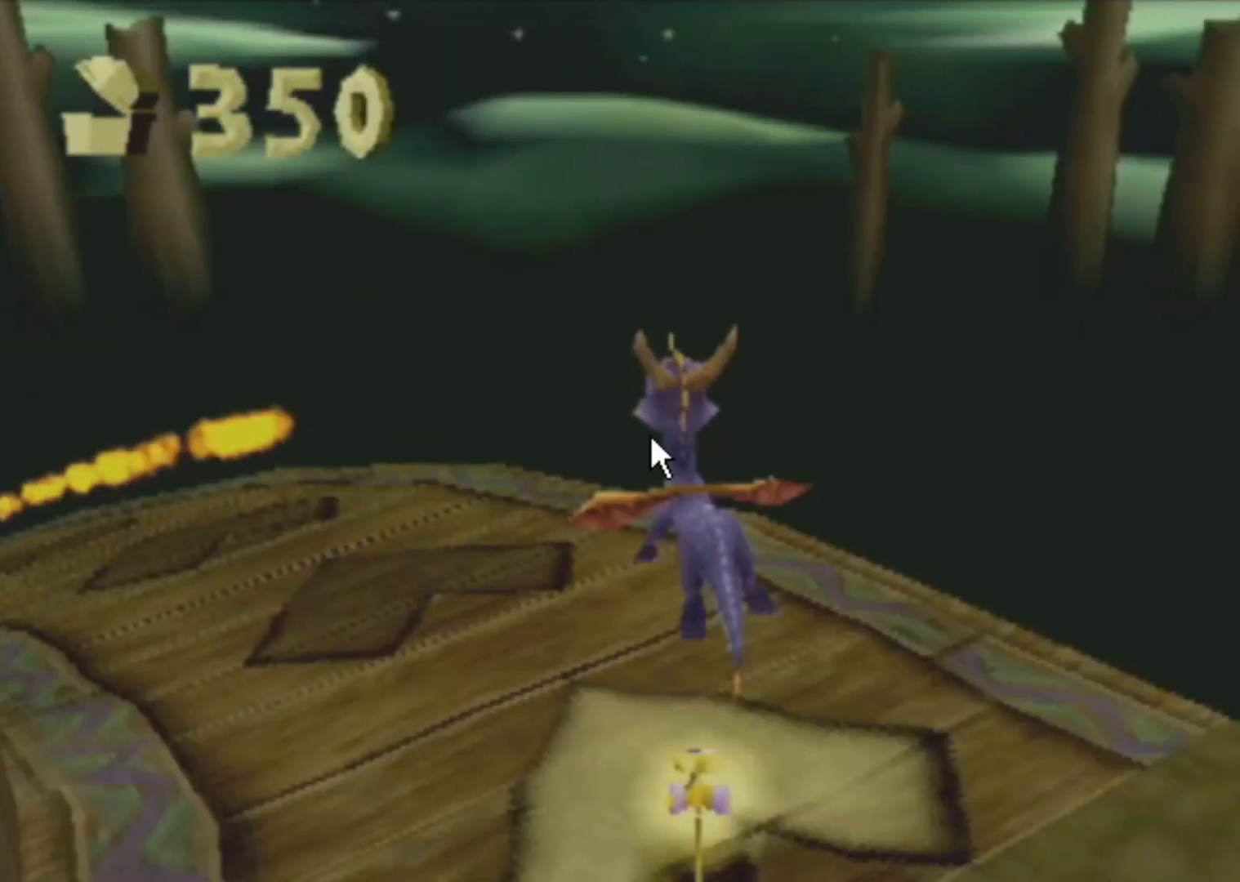
{"buttons": ["SQUARE"], "left_stick": "up-left", "events": []}
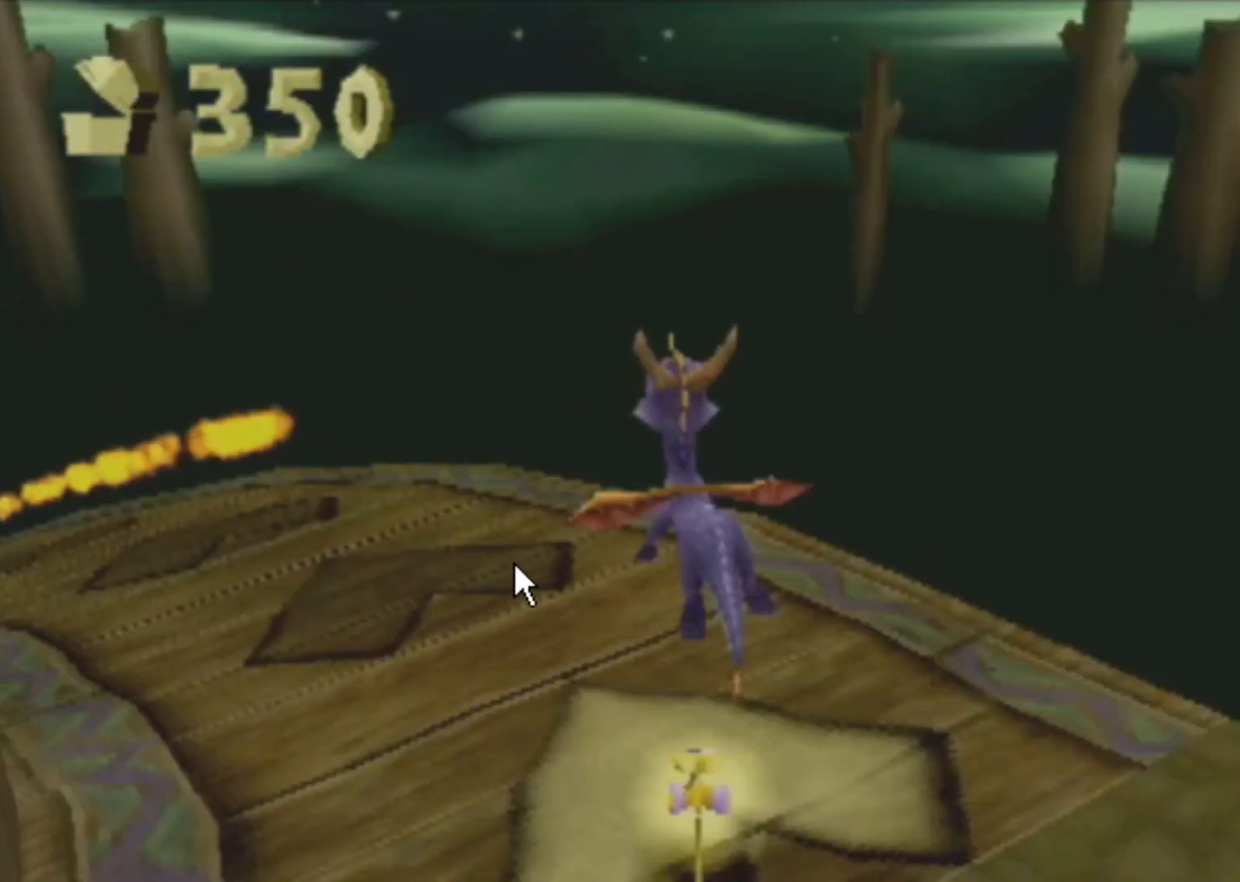
{"buttons": ["SQUARE"], "left_stick": "up-left", "events": []}